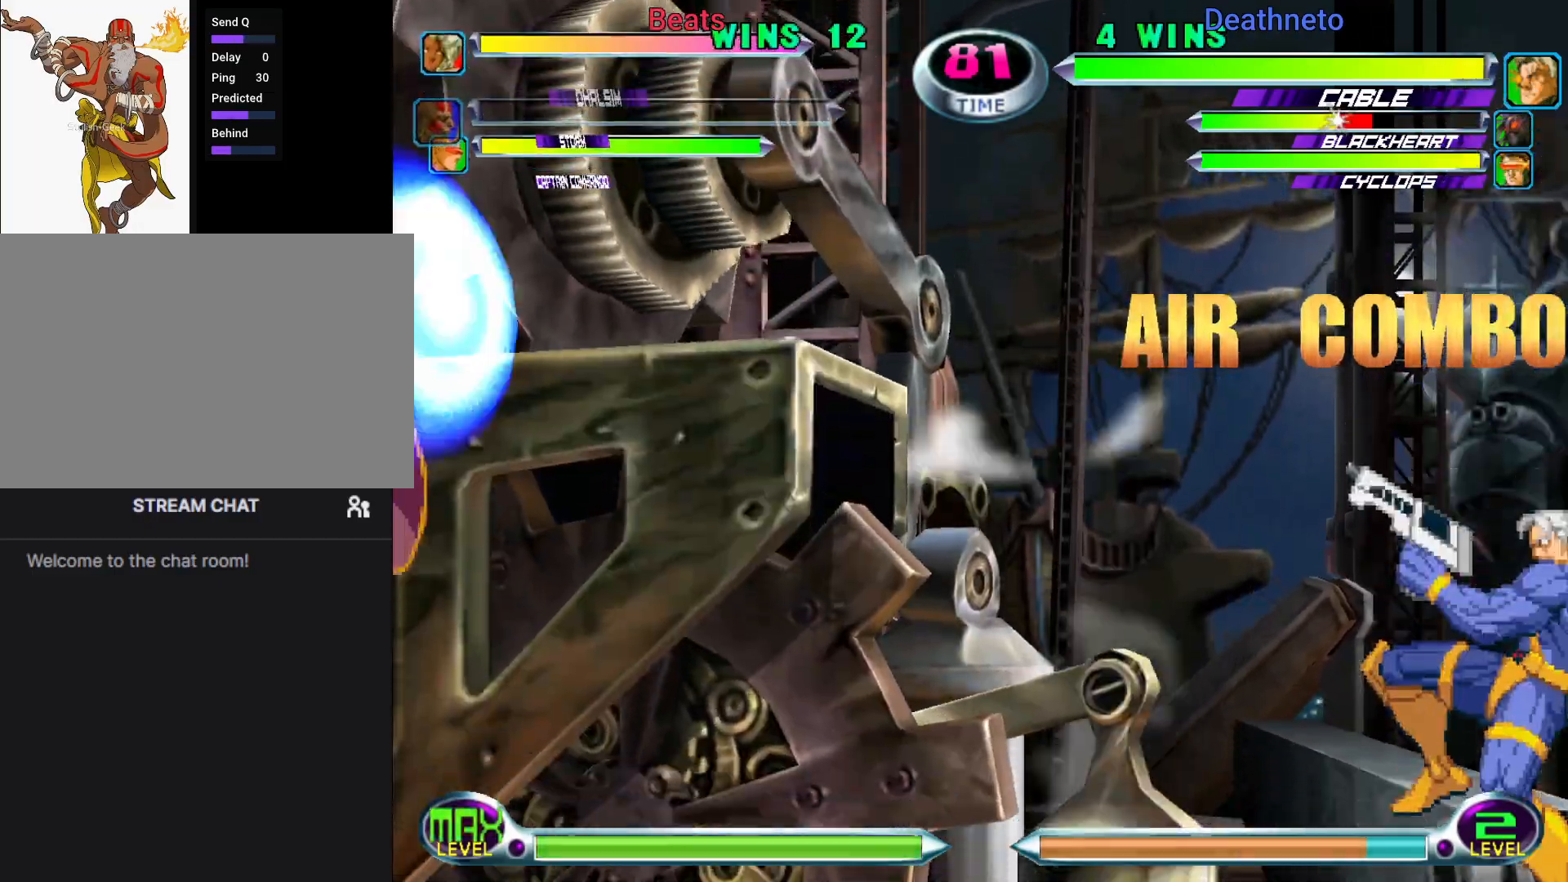
Gameplay with a controller (arcade stick); each line is a JSON object with the inputs held at the frame after it (dt_ms = milliseconds from this image to that frame). "events" lists button and stick changes between this image and that frame as [ms after this image, input, new state], when the widget could be followed in between. Not read: L3 R3.
{"dt_ms": 500, "buttons": [], "left_stick": "down-left", "events": []}
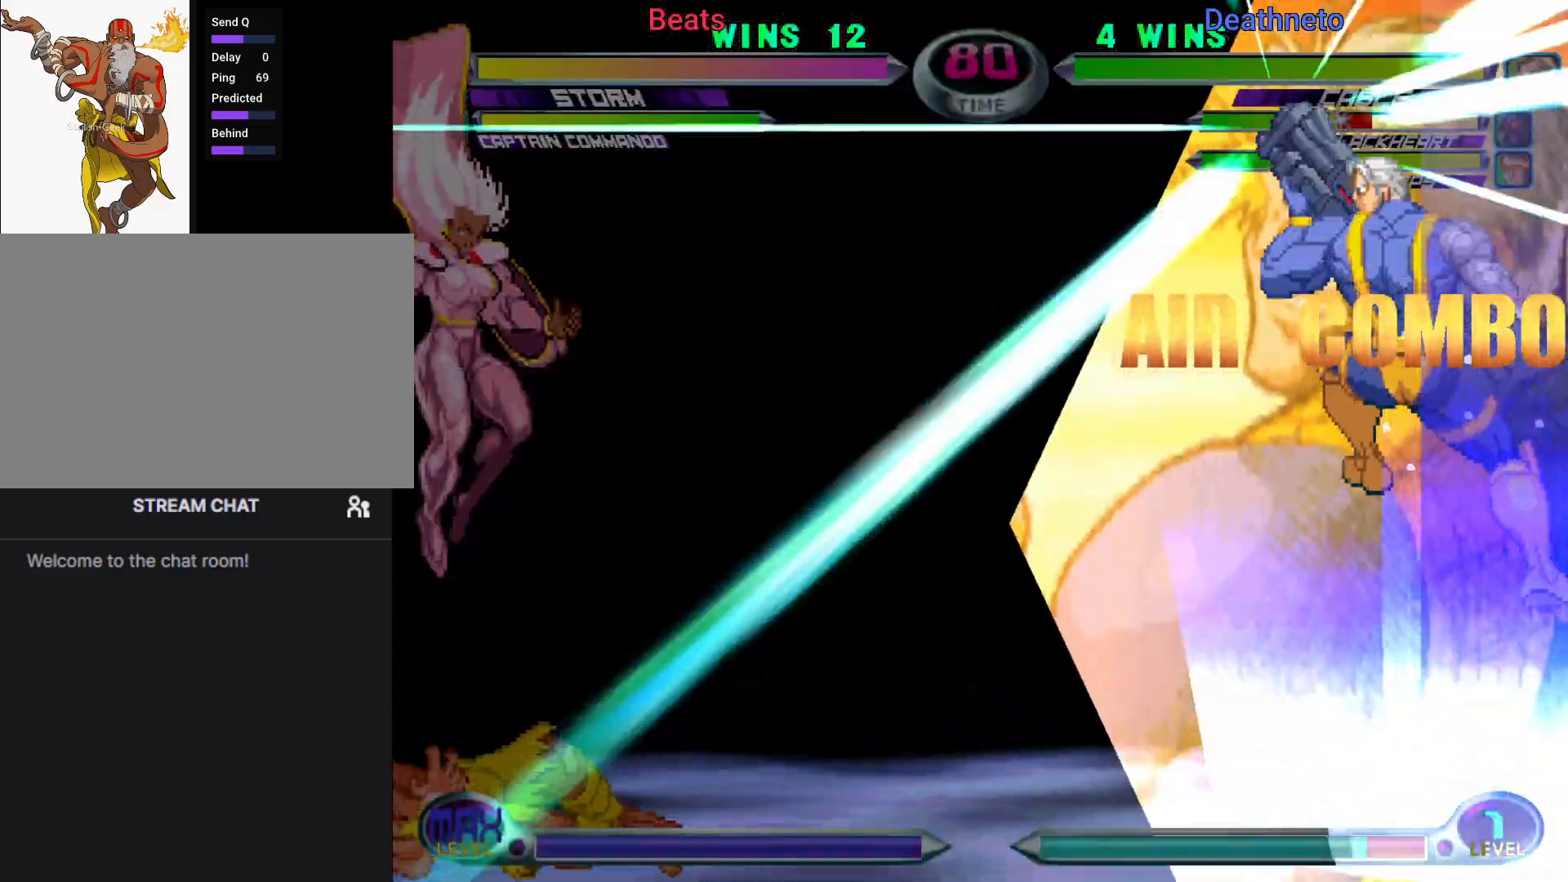
{"dt_ms": 500, "buttons": [], "left_stick": "down-left", "events": []}
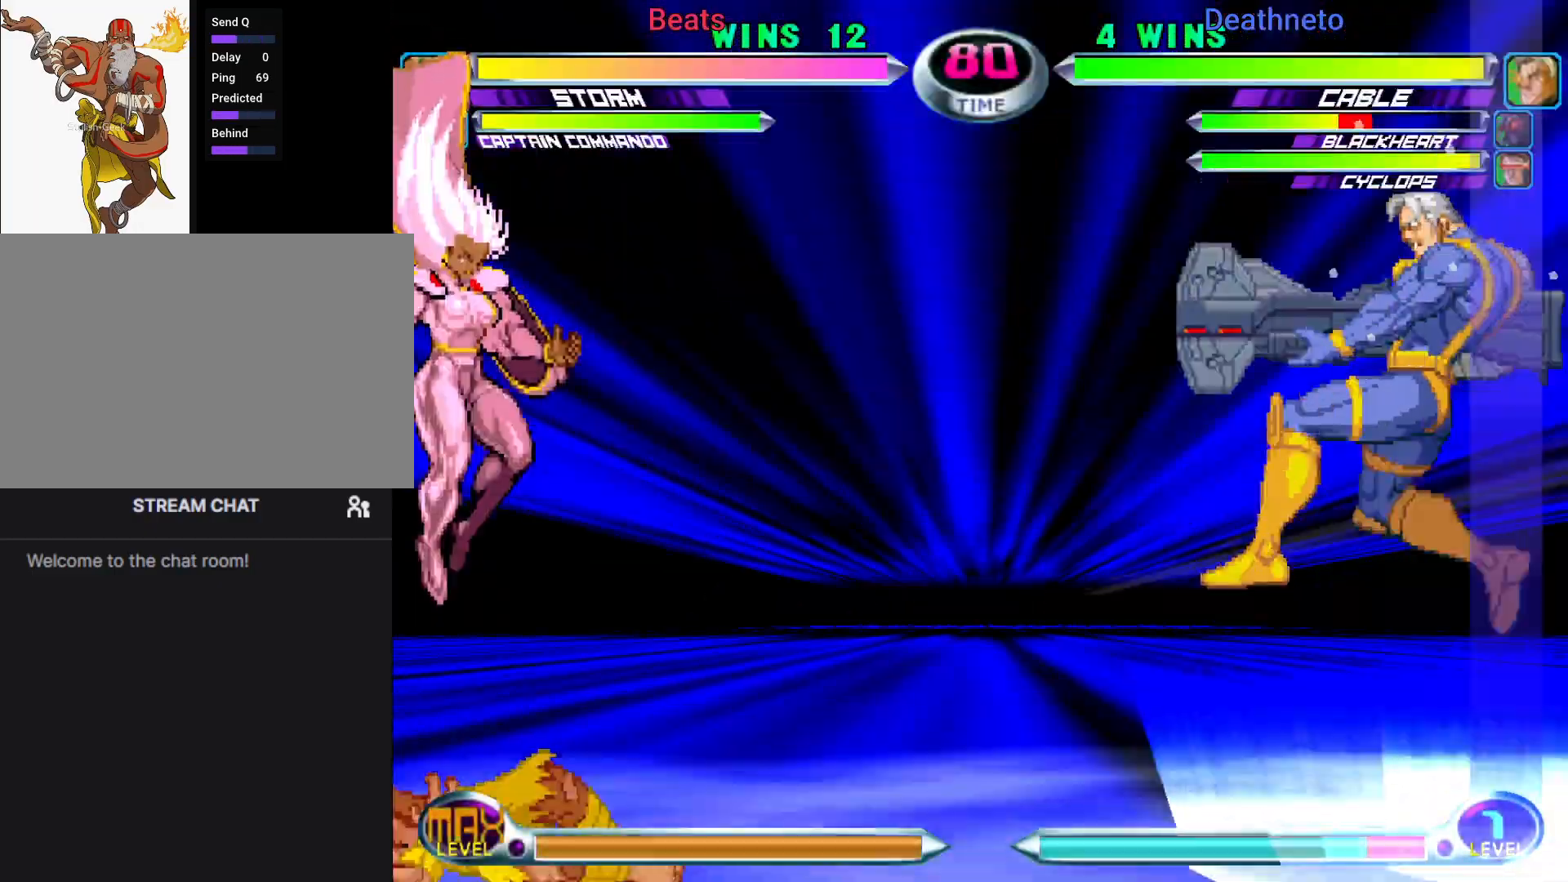
{"dt_ms": 1000, "buttons": [], "left_stick": "down-left"}
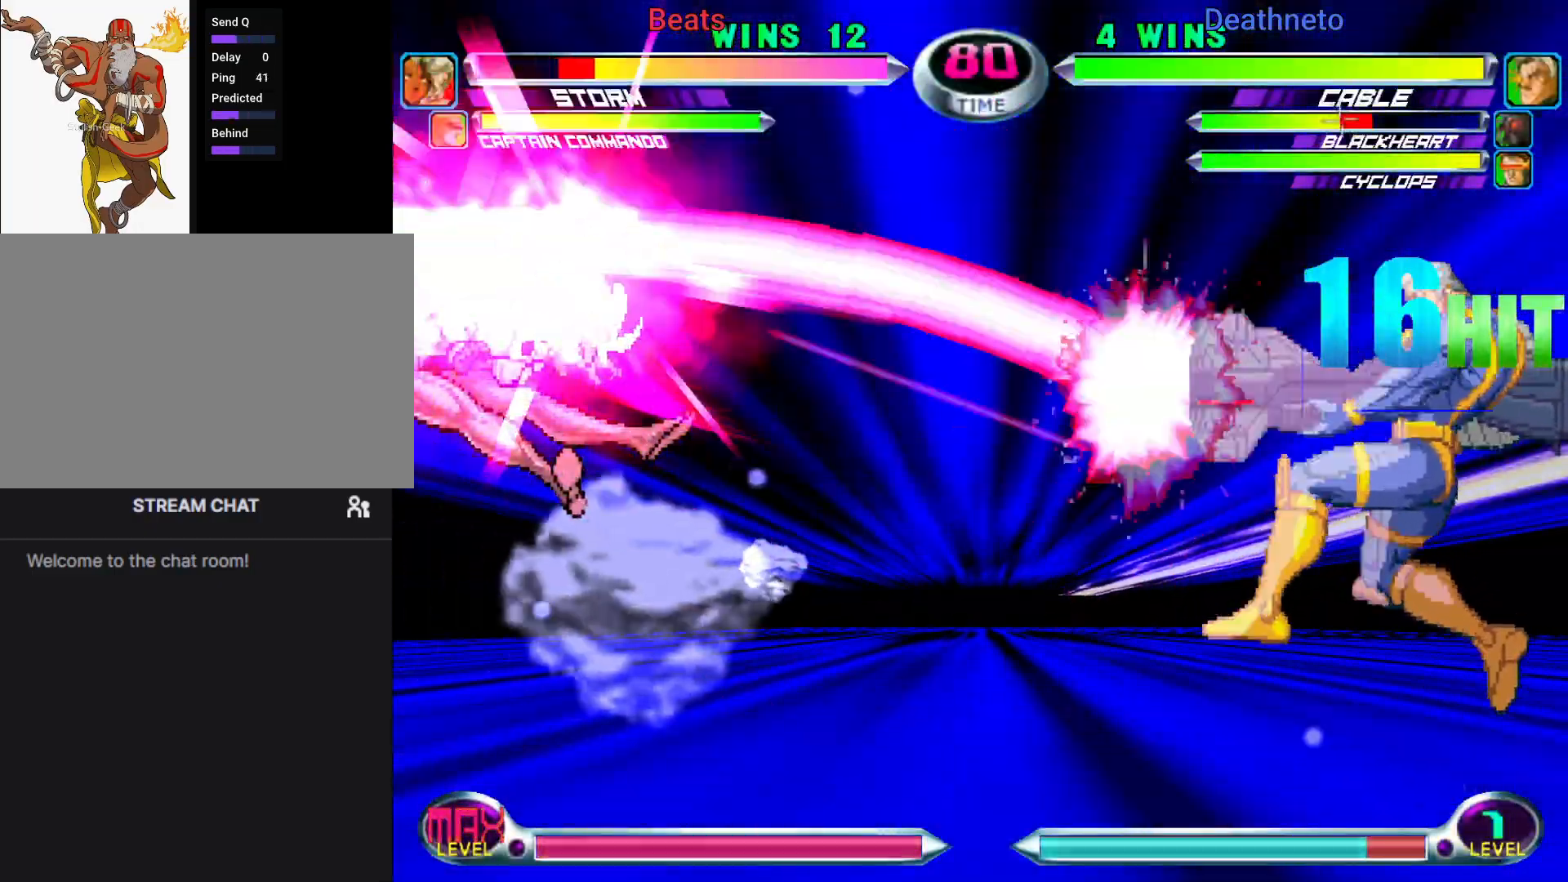
{"dt_ms": 500, "buttons": [], "left_stick": "down-left", "events": []}
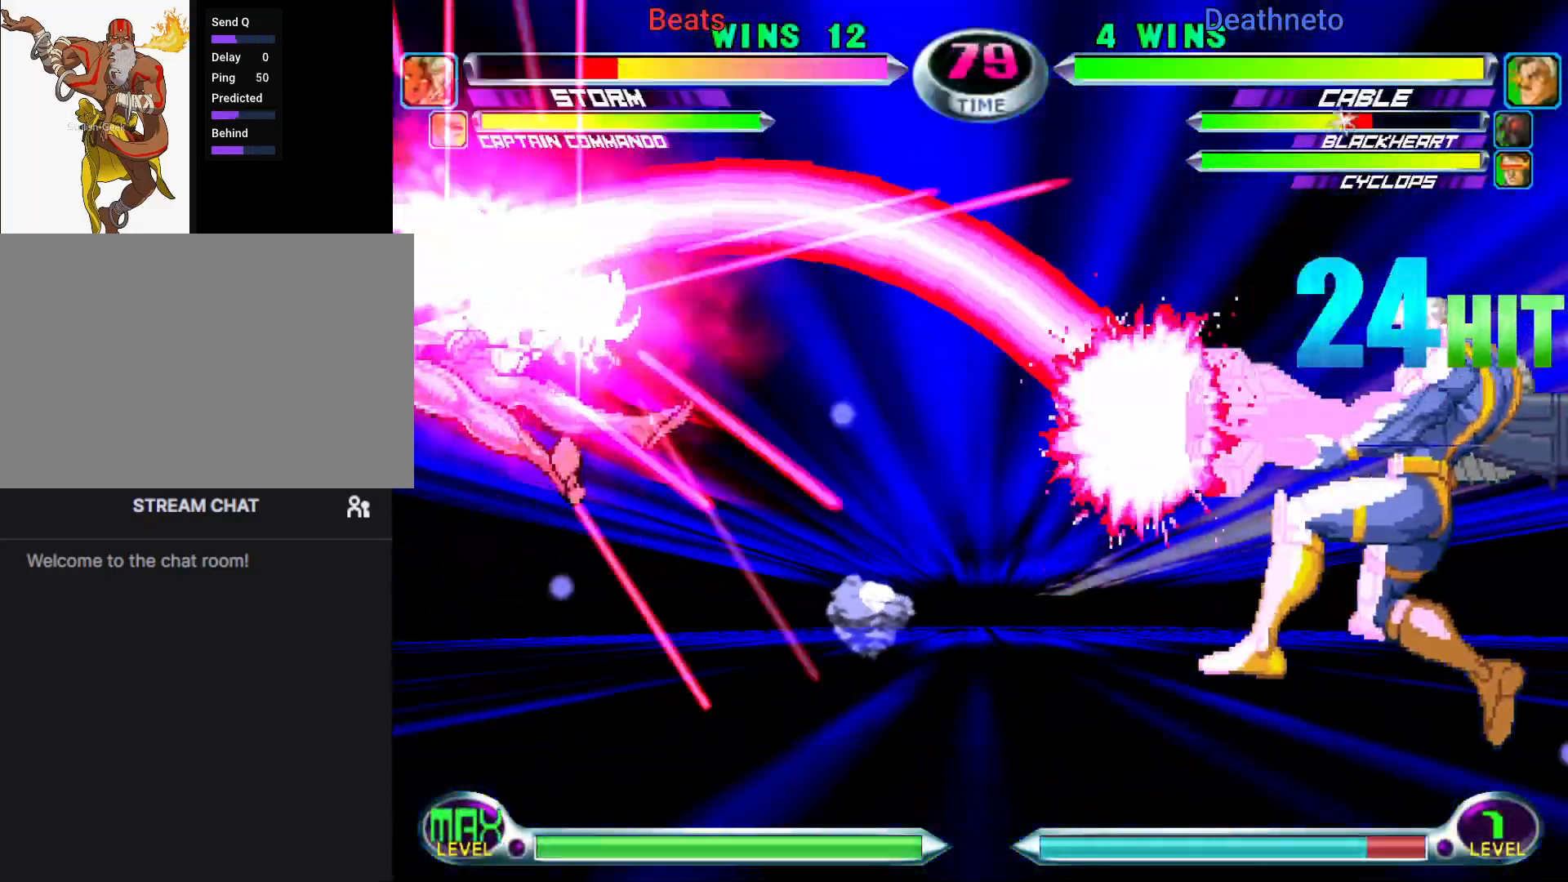
{"dt_ms": 500, "buttons": [], "left_stick": "down-left", "events": []}
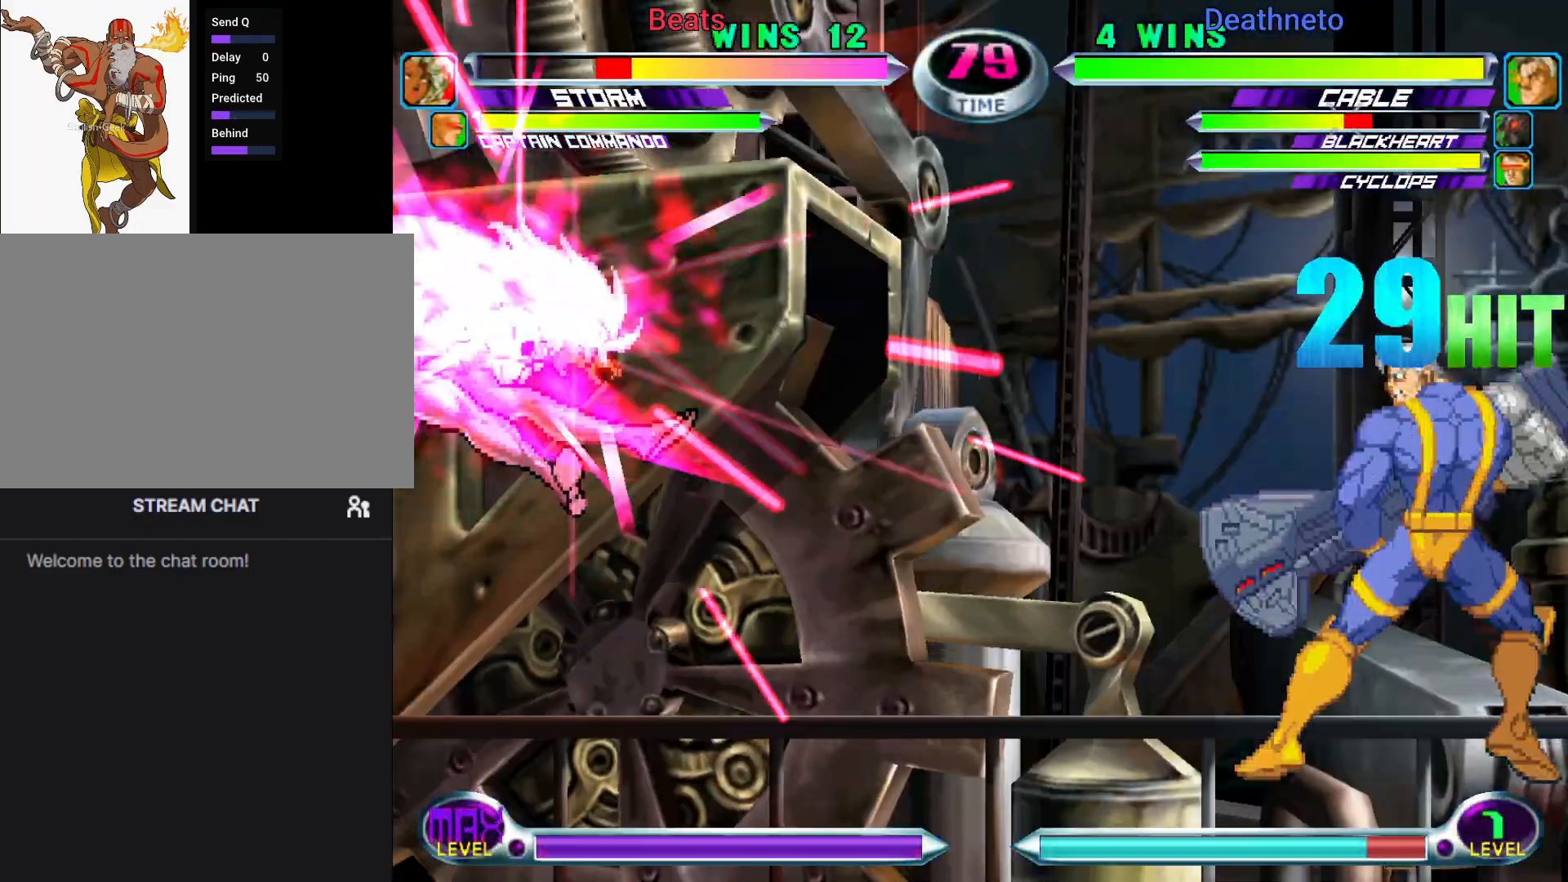
{"dt_ms": 500, "buttons": [], "left_stick": "down-left", "events": []}
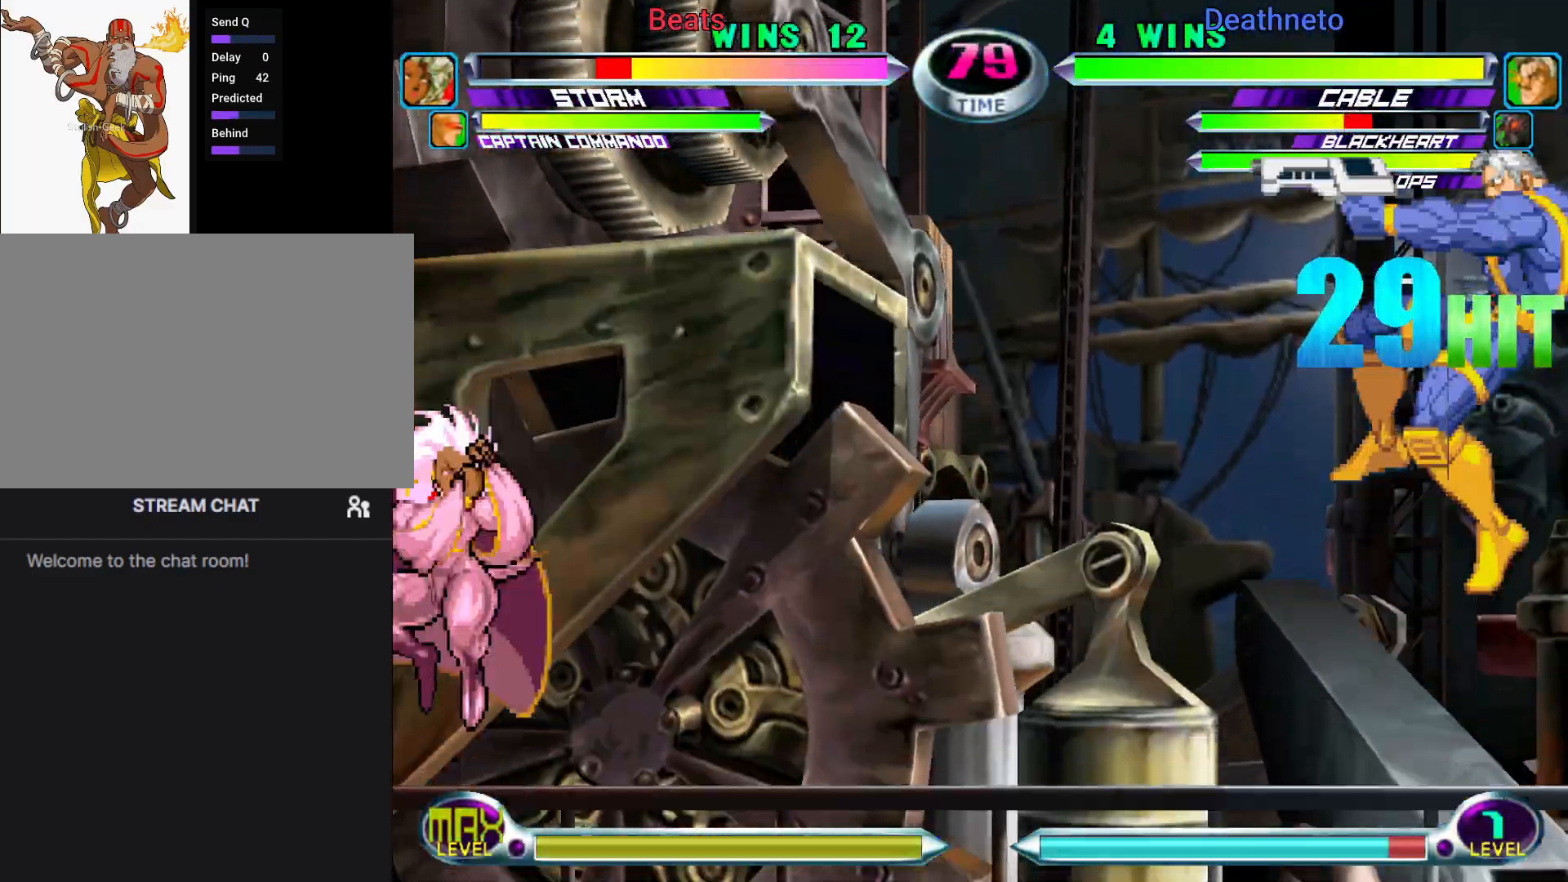
{"dt_ms": 500, "buttons": [], "left_stick": "center", "events": [[483, "left_stick", "center"]]}
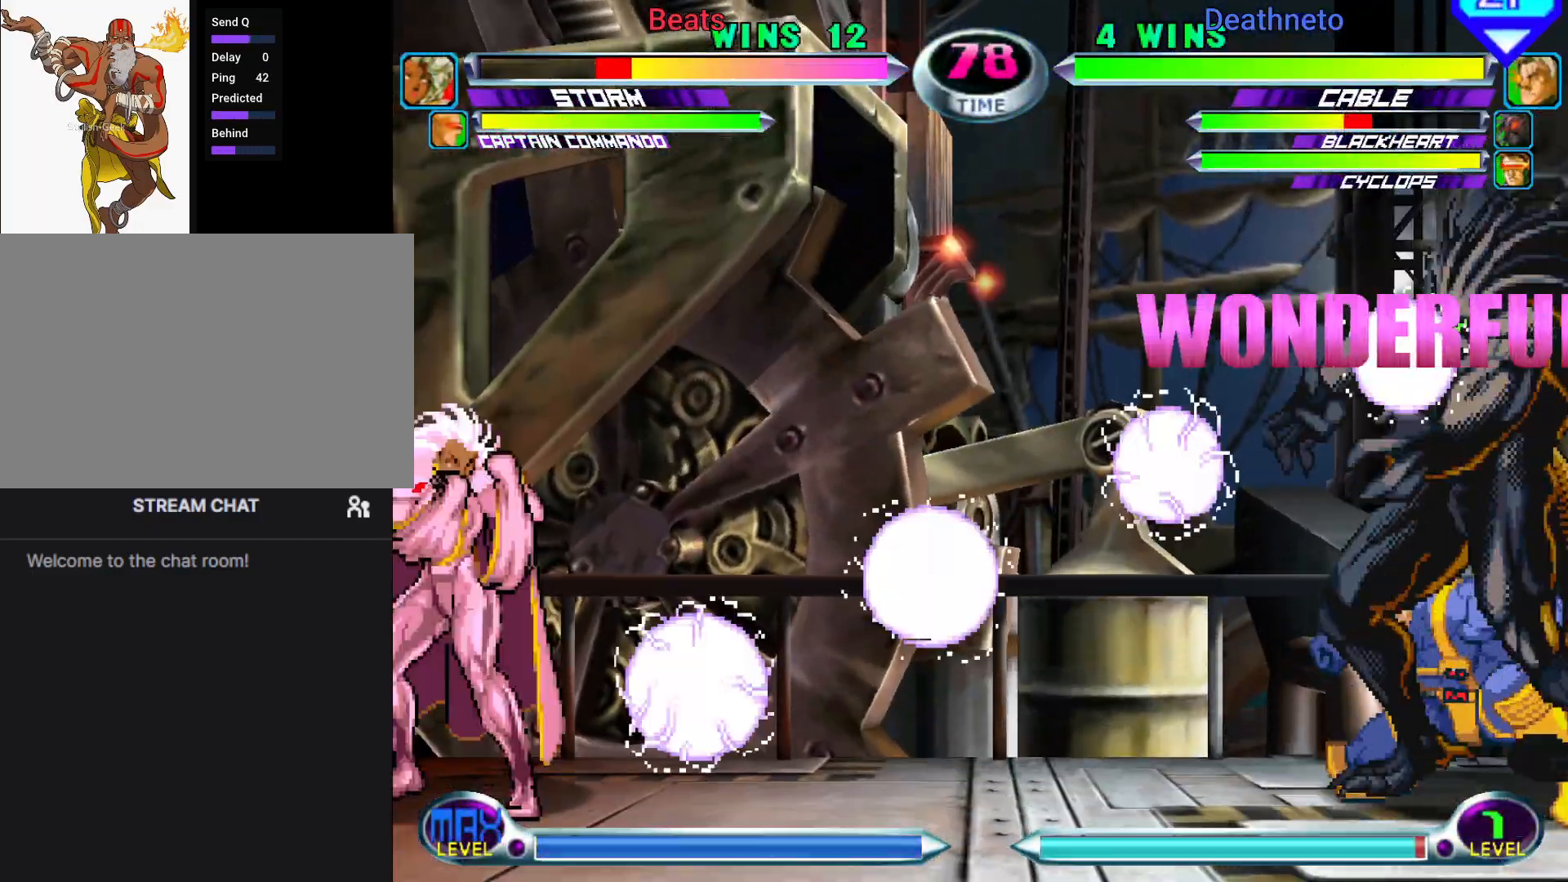
{"dt_ms": 500, "buttons": [], "left_stick": "down-left", "events": [[67, "left_stick", "down-left"]]}